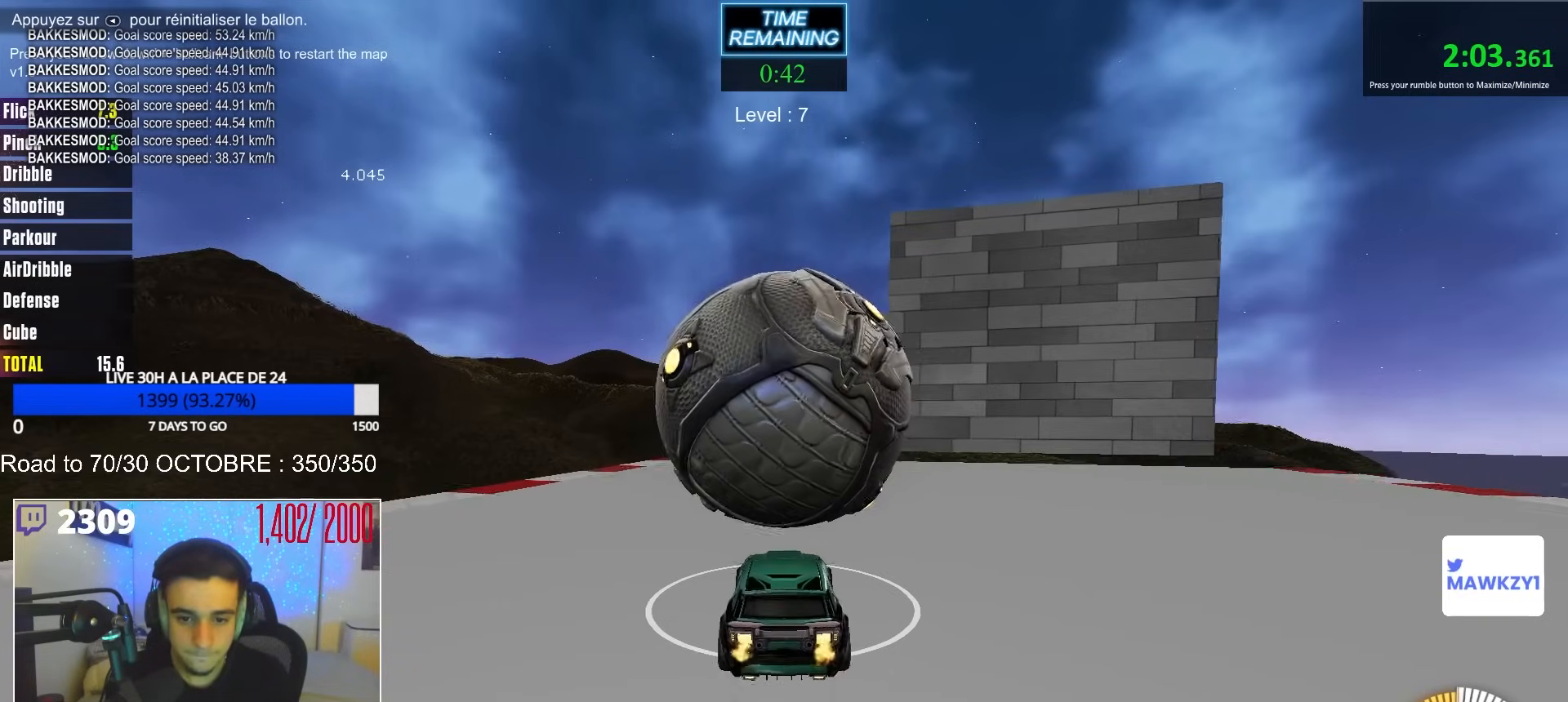
Gameplay with a controller (Xbox layout); each line is a JSON object with the inputs held at the frame after it. "events" lists button and stick changes between this image and that frame as [ms after this image, input, new state], when the widget could be followed in between.
{"buttons": ["R2"], "left_stick": "center", "right_stick": "center", "events": [[33, "left_stick", "right"], [83, "left_stick", "center"], [233, "left_stick", "left"], [283, "left_stick", "center"], [367, "B", "down"], [467, "B", "up"]]}
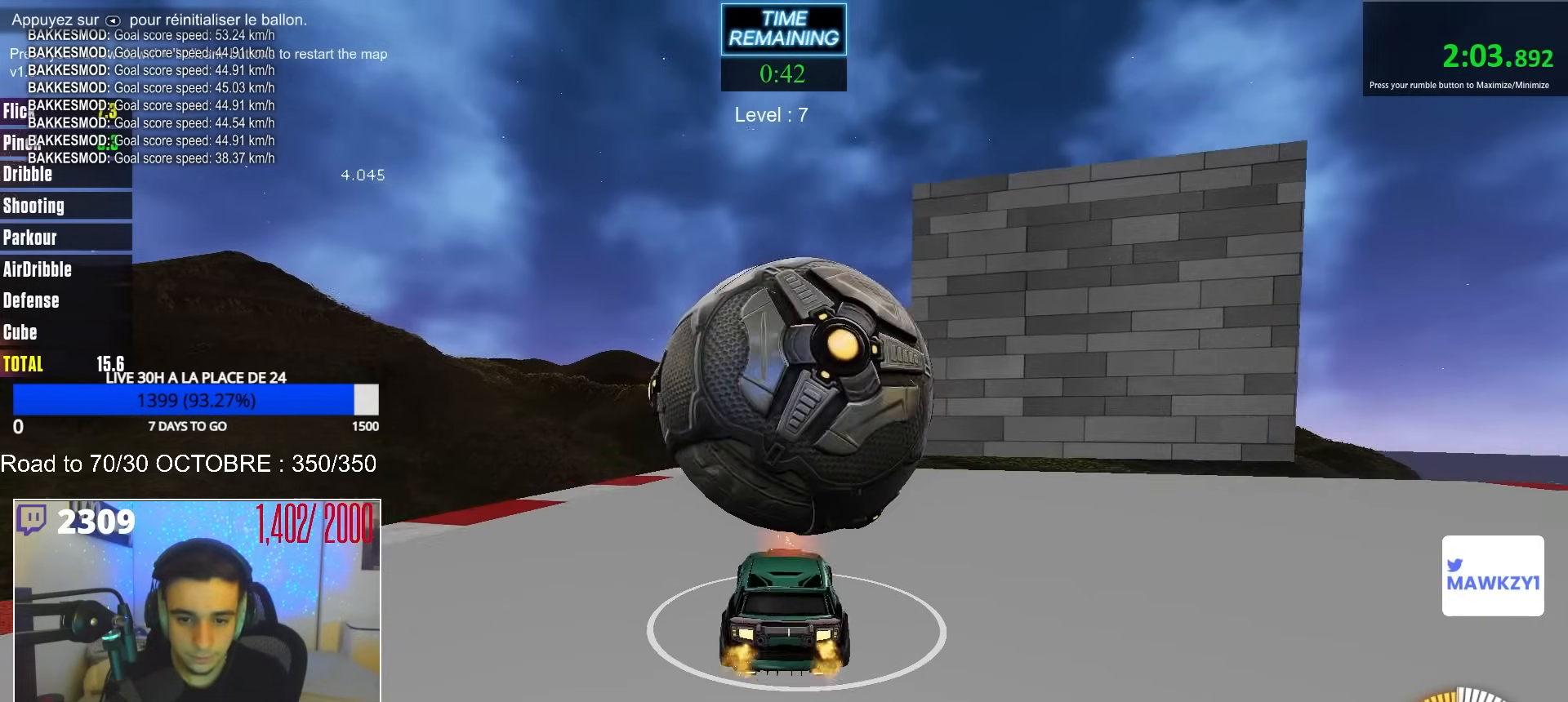
{"buttons": ["R2"], "left_stick": "center", "right_stick": "center", "events": [[133, "R2", "up"], [333, "left_stick", "right"], [383, "left_stick", "center"], [450, "R2", "down"]]}
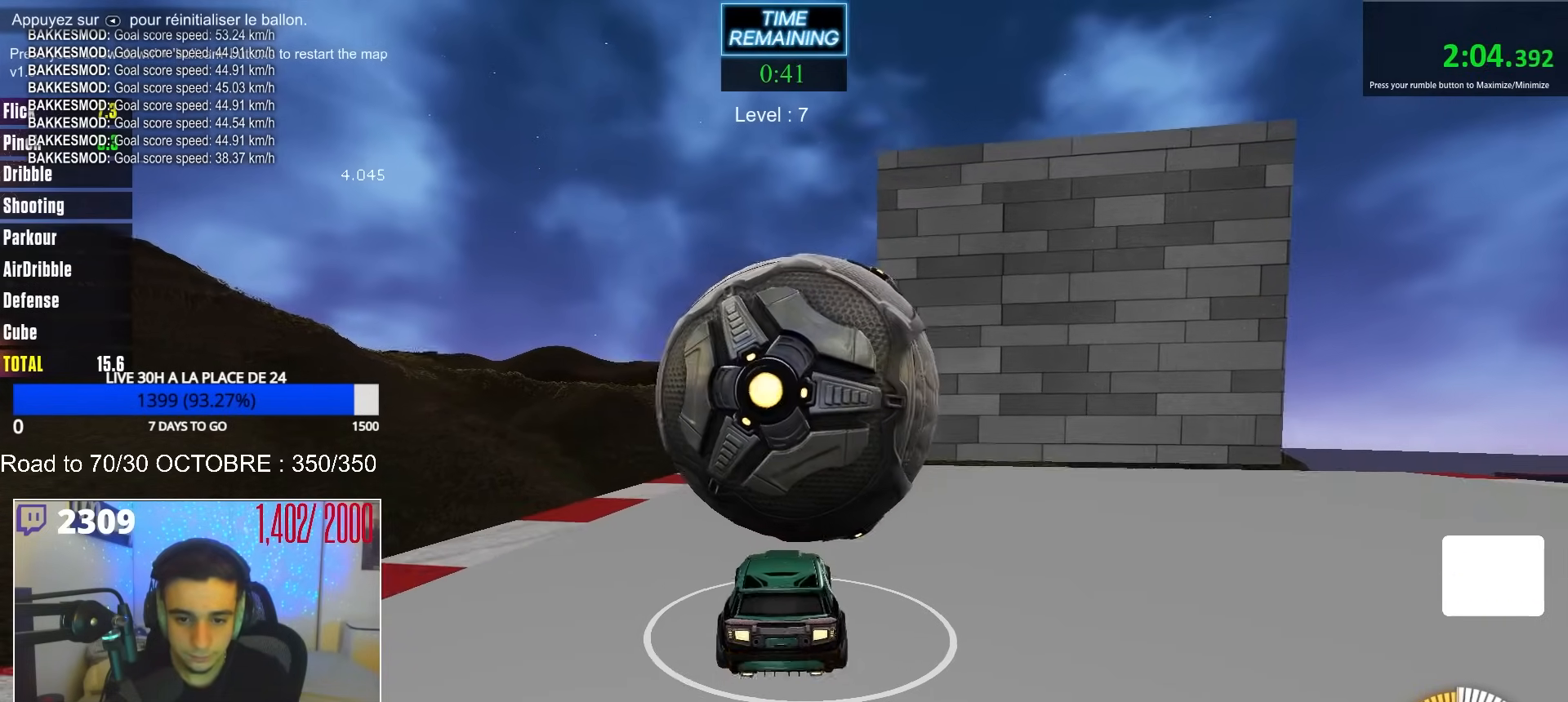
{"buttons": ["R2"], "left_stick": "center", "right_stick": "center", "events": [[200, "left_stick", "up-left"], [250, "B", "down"], [250, "left_stick", "center"], [383, "B", "up"]]}
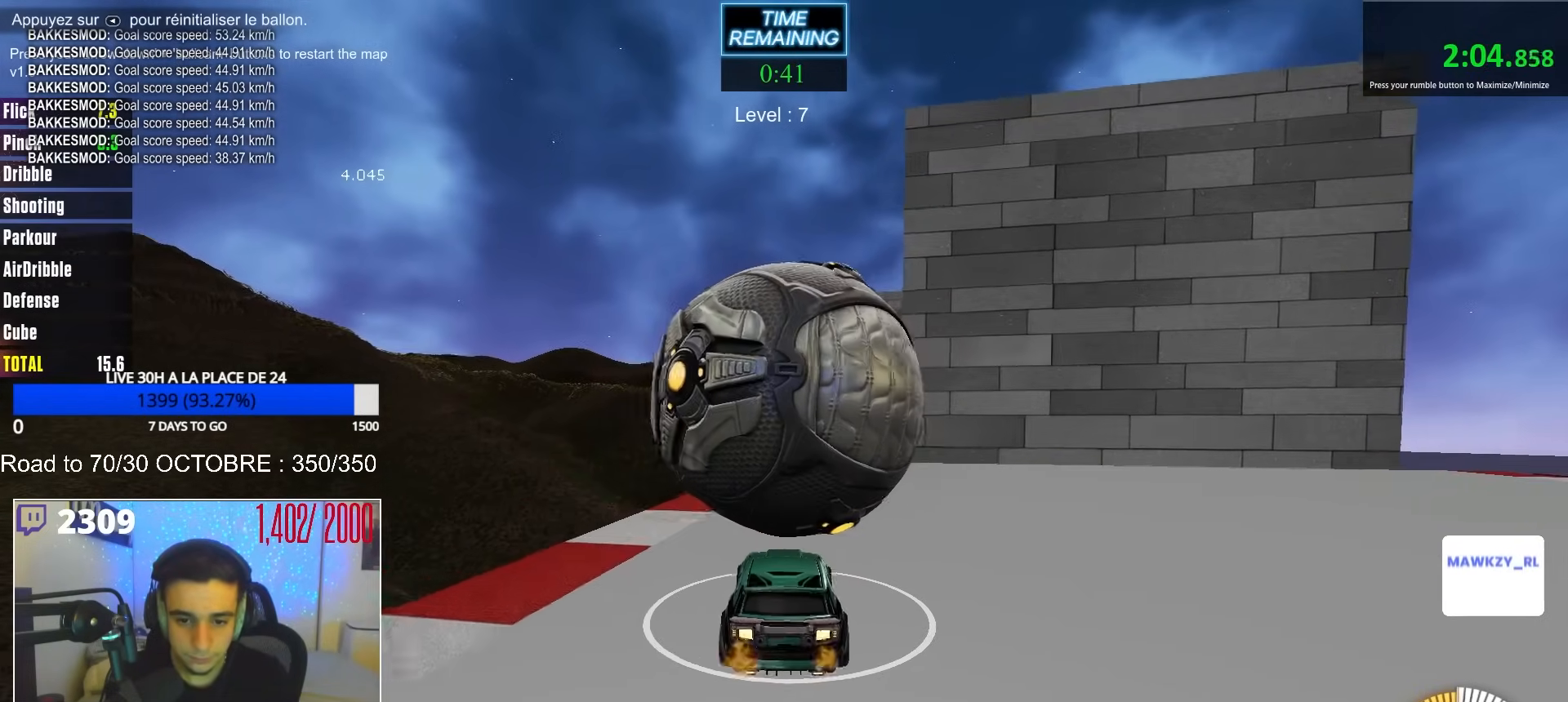
{"buttons": ["R2"], "left_stick": "right", "right_stick": "center", "events": [[50, "B", "down"], [133, "B", "up"], [167, "R2", "up"], [217, "R2", "down"], [250, "left_stick", "right"], [317, "left_stick", "center"], [467, "left_stick", "right"]]}
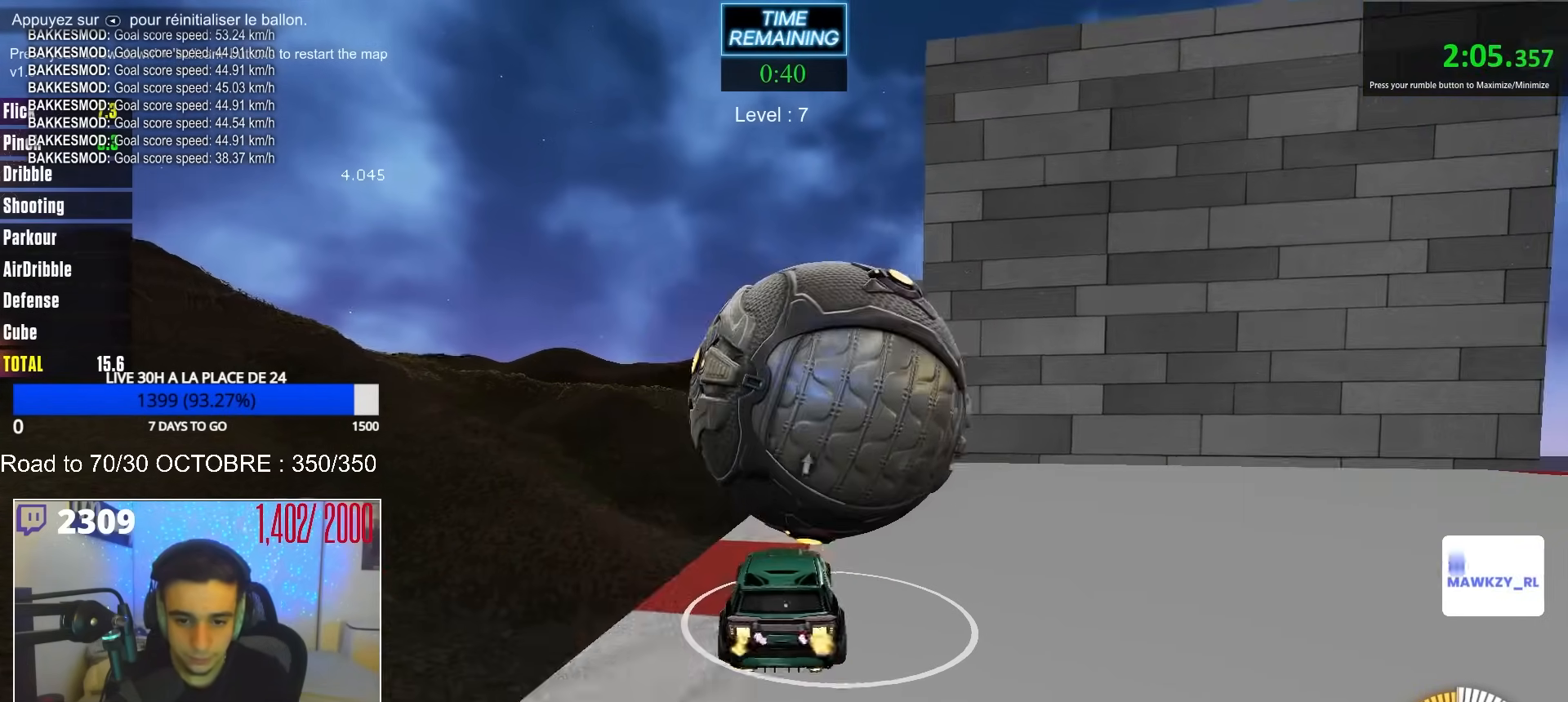
{"buttons": ["R2"], "left_stick": "center", "right_stick": "center", "events": [[33, "left_stick", "center"], [200, "left_stick", "right"], [267, "left_stick", "center"], [317, "B", "down"], [400, "left_stick", "left"], [433, "B", "up"], [500, "left_stick", "center"]]}
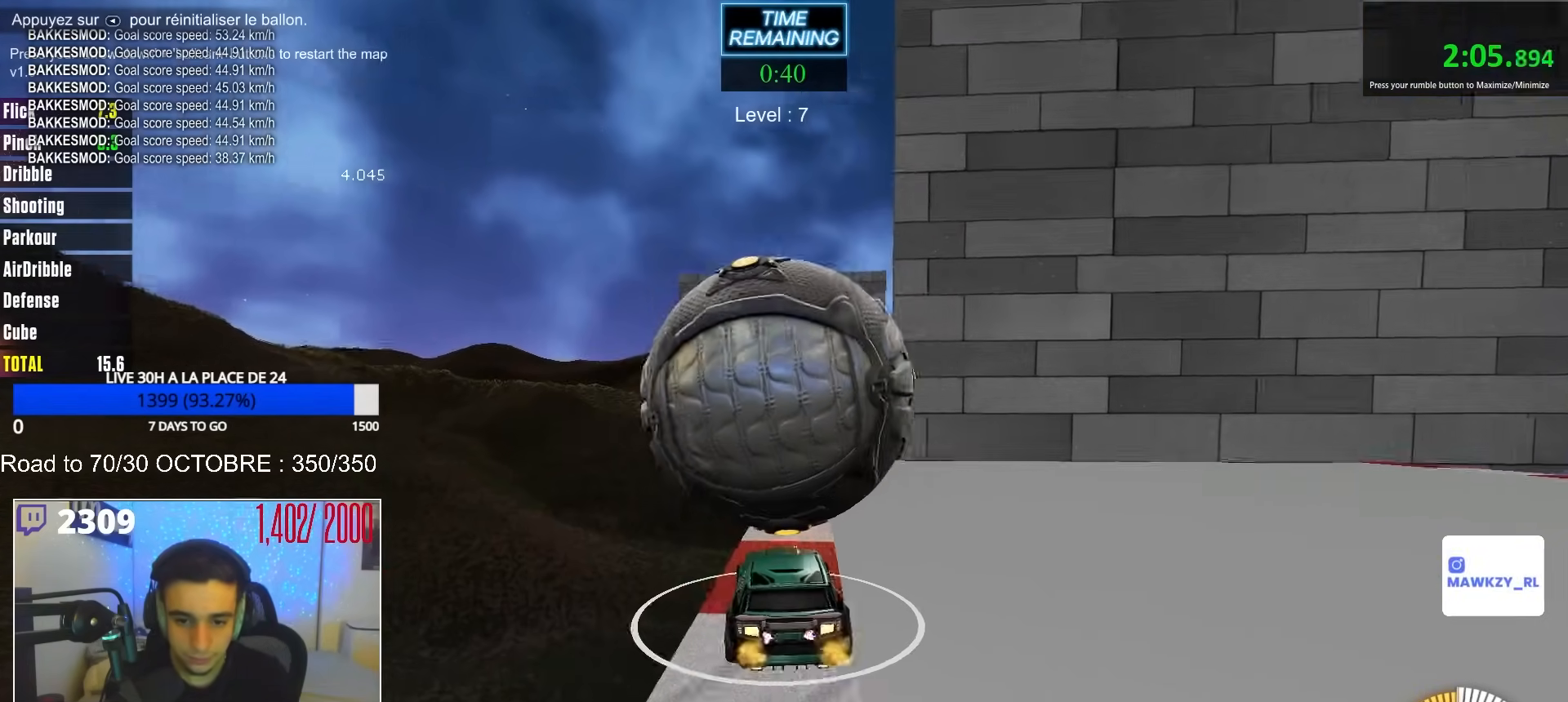
{"buttons": ["A", "R2"], "left_stick": "center", "right_stick": "center", "events": [[50, "R2", "up"], [217, "R2", "down"], [217, "left_stick", "right"], [283, "left_stick", "center"], [350, "B", "down"], [433, "A", "down"], [483, "B", "up"]]}
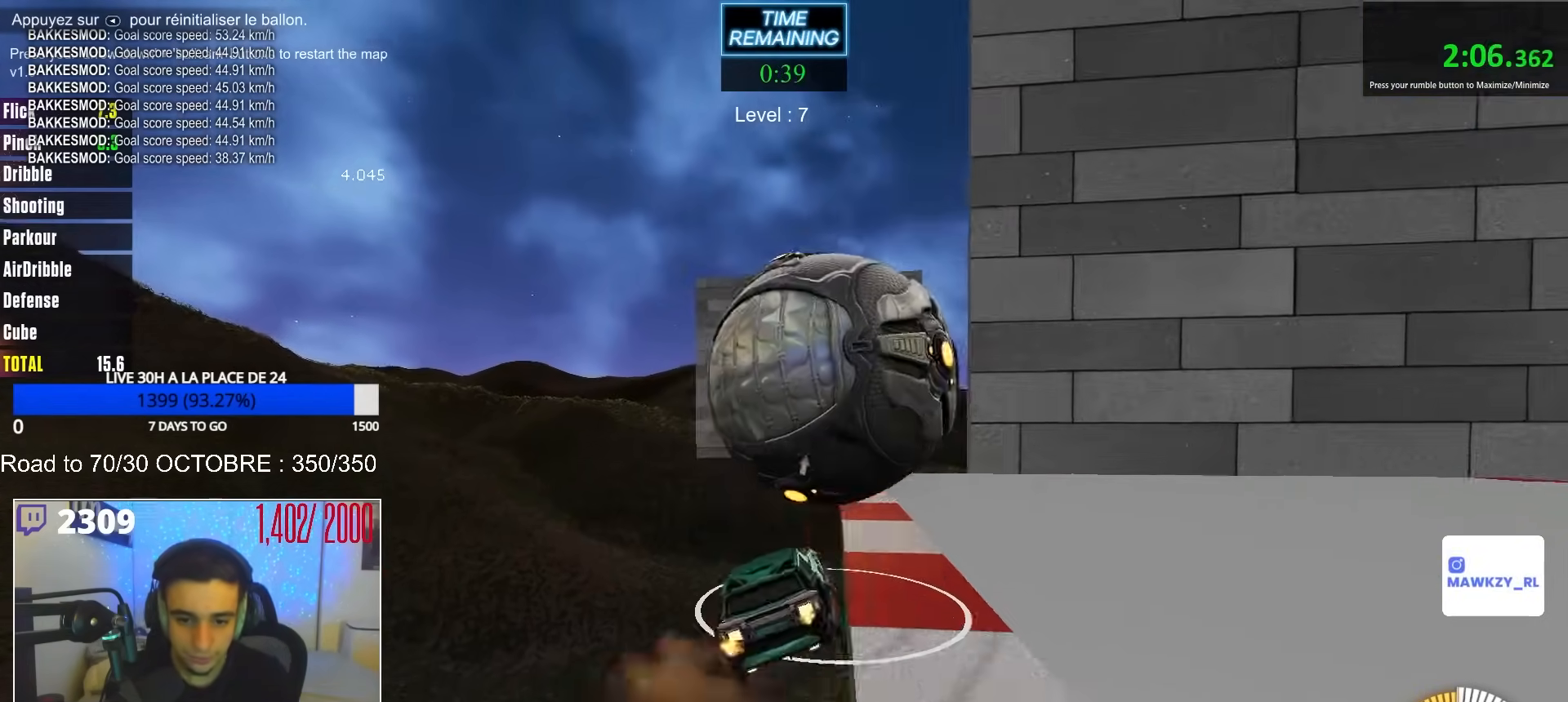
{"buttons": ["B", "R2"], "left_stick": "center", "right_stick": "center", "events": [[133, "A", "up"], [150, "SELECT", "down"], [183, "B", "down"], [217, "SELECT", "up"]]}
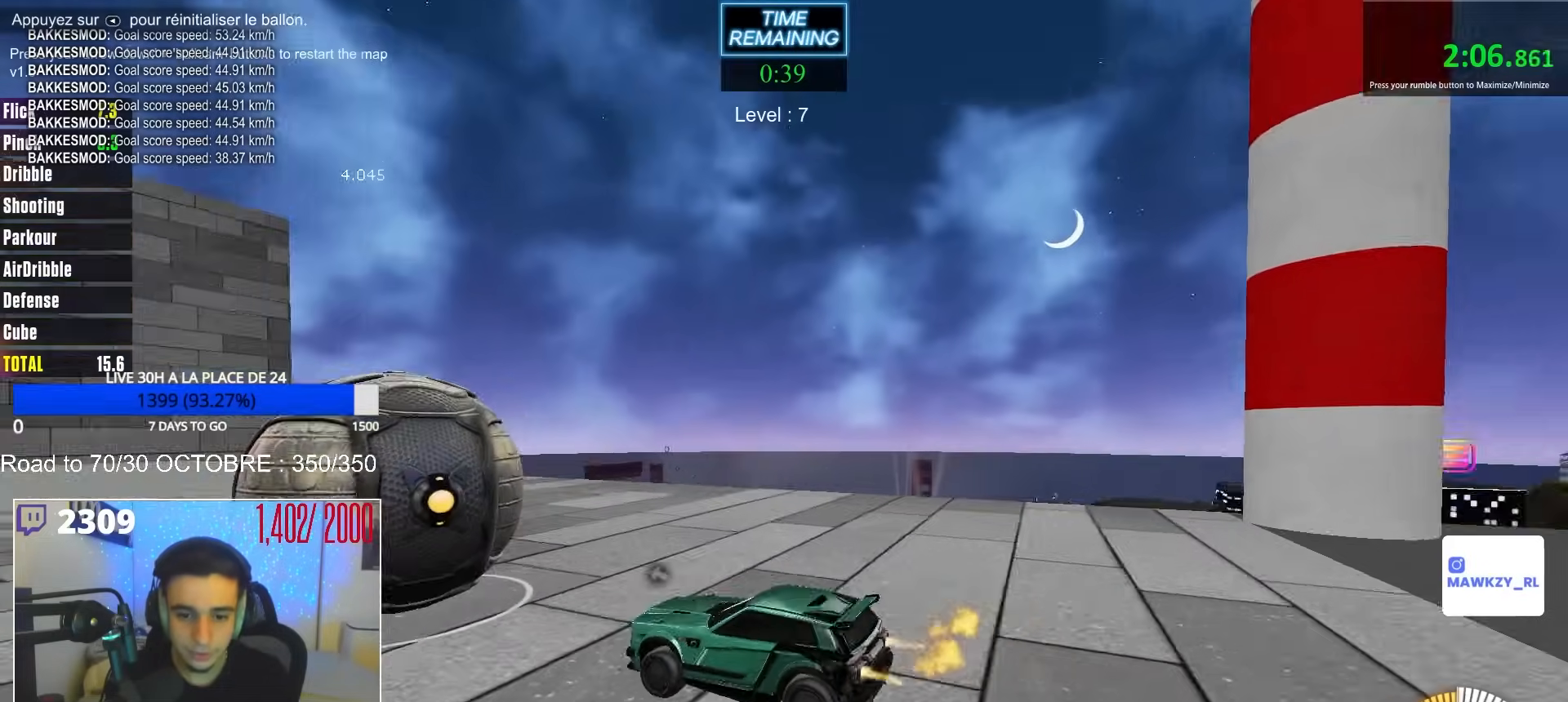
{"buttons": ["B", "R2"], "left_stick": "center", "right_stick": "center", "events": [[317, "left_stick", "right"], [383, "left_stick", "center"]]}
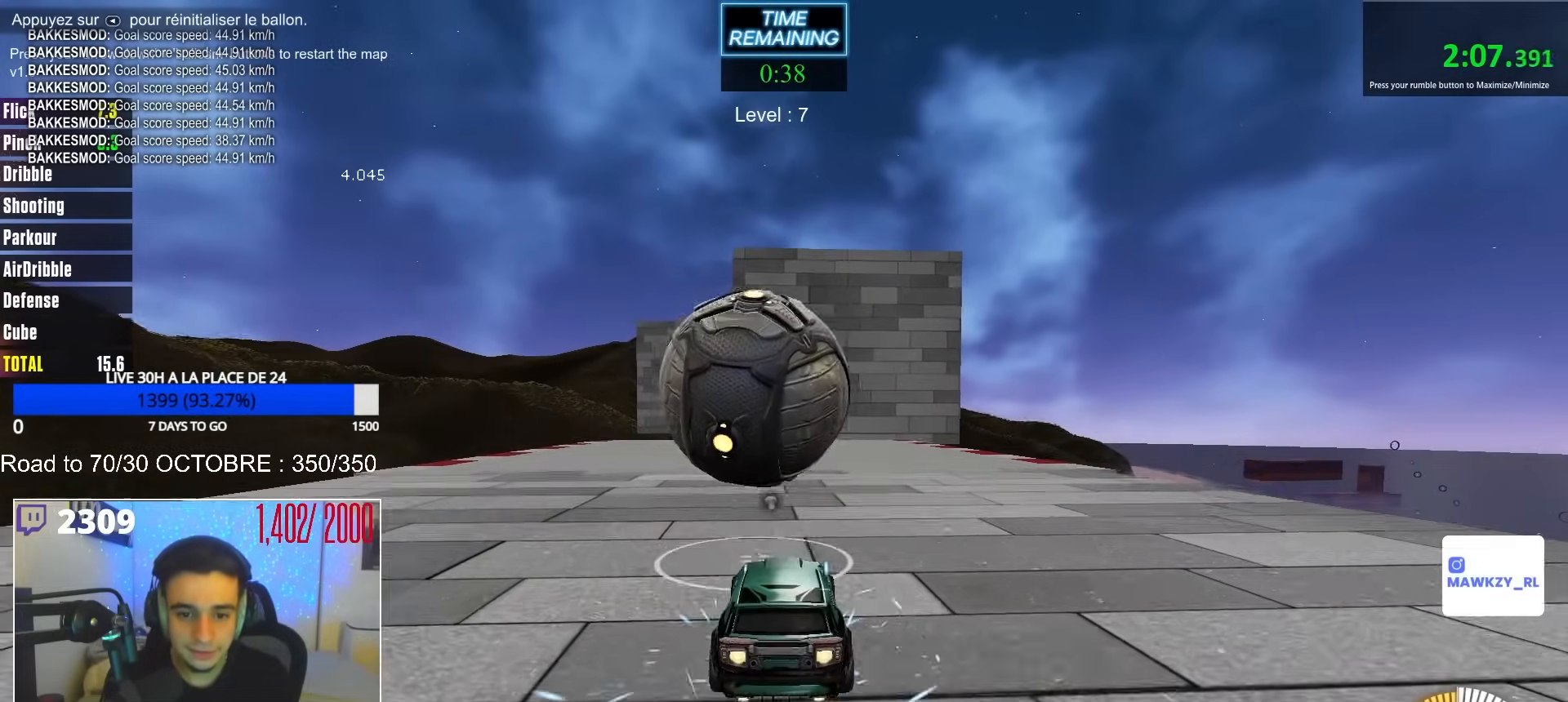
{"buttons": [], "left_stick": "left", "right_stick": "center", "events": [[383, "B", "up"], [450, "left_stick", "left"], [467, "R2", "up"]]}
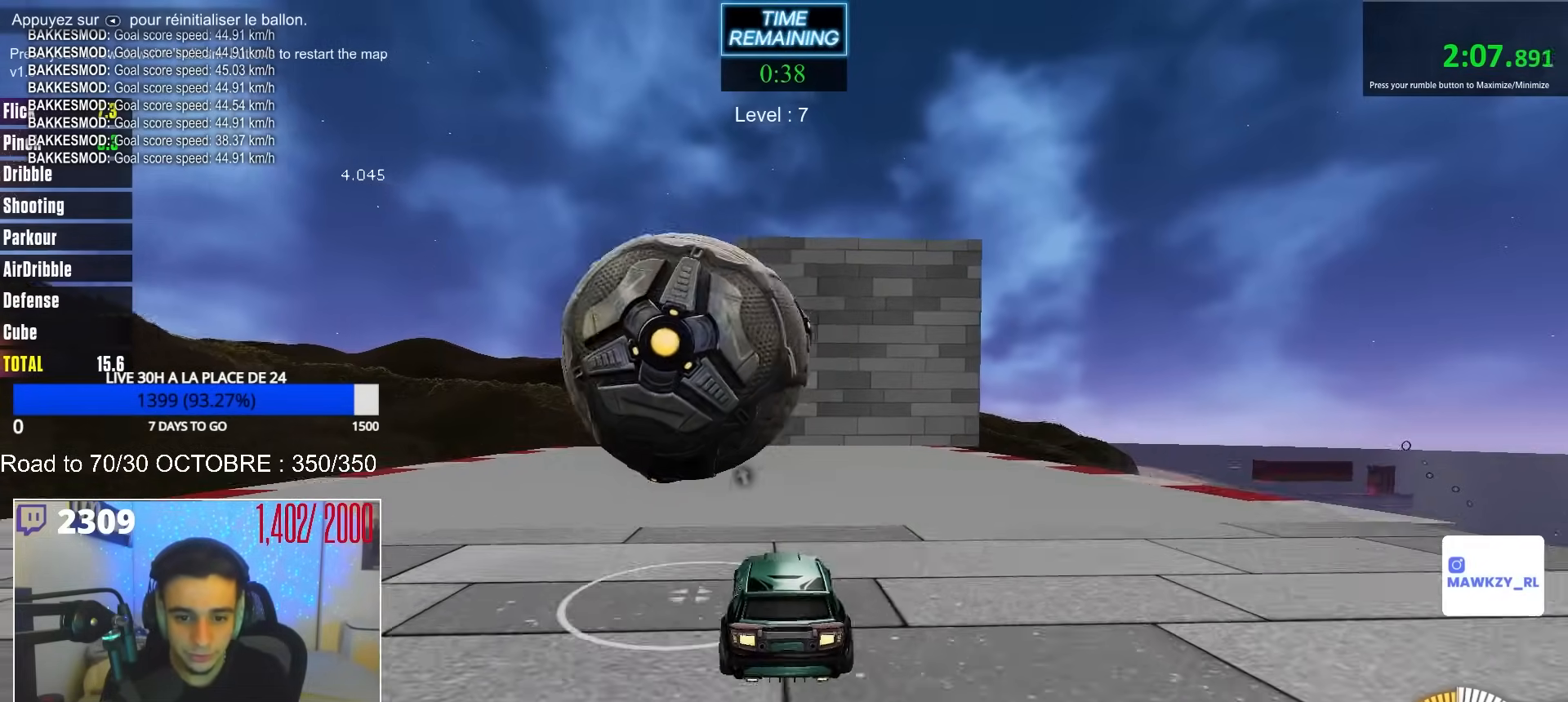
{"buttons": [], "left_stick": "right", "right_stick": "center", "events": [[150, "left_stick", "center"], [300, "left_stick", "left"], [350, "left_stick", "center"], [450, "left_stick", "right"]]}
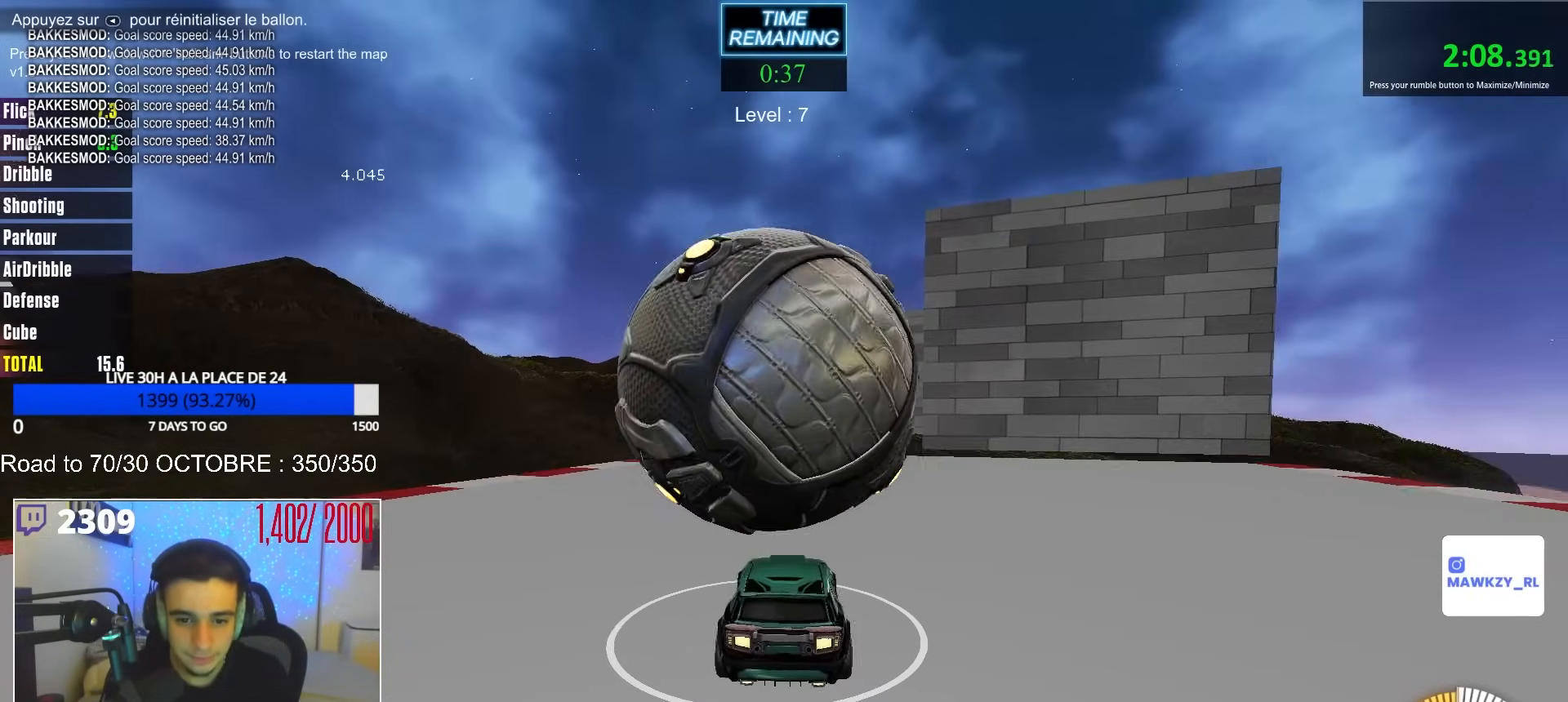
{"buttons": [], "left_stick": "center", "right_stick": "center", "events": [[33, "left_stick", "center"], [167, "R2", "down"], [233, "left_stick", "left"], [300, "B", "down"], [300, "left_stick", "center"], [400, "B", "up"], [433, "R2", "up"]]}
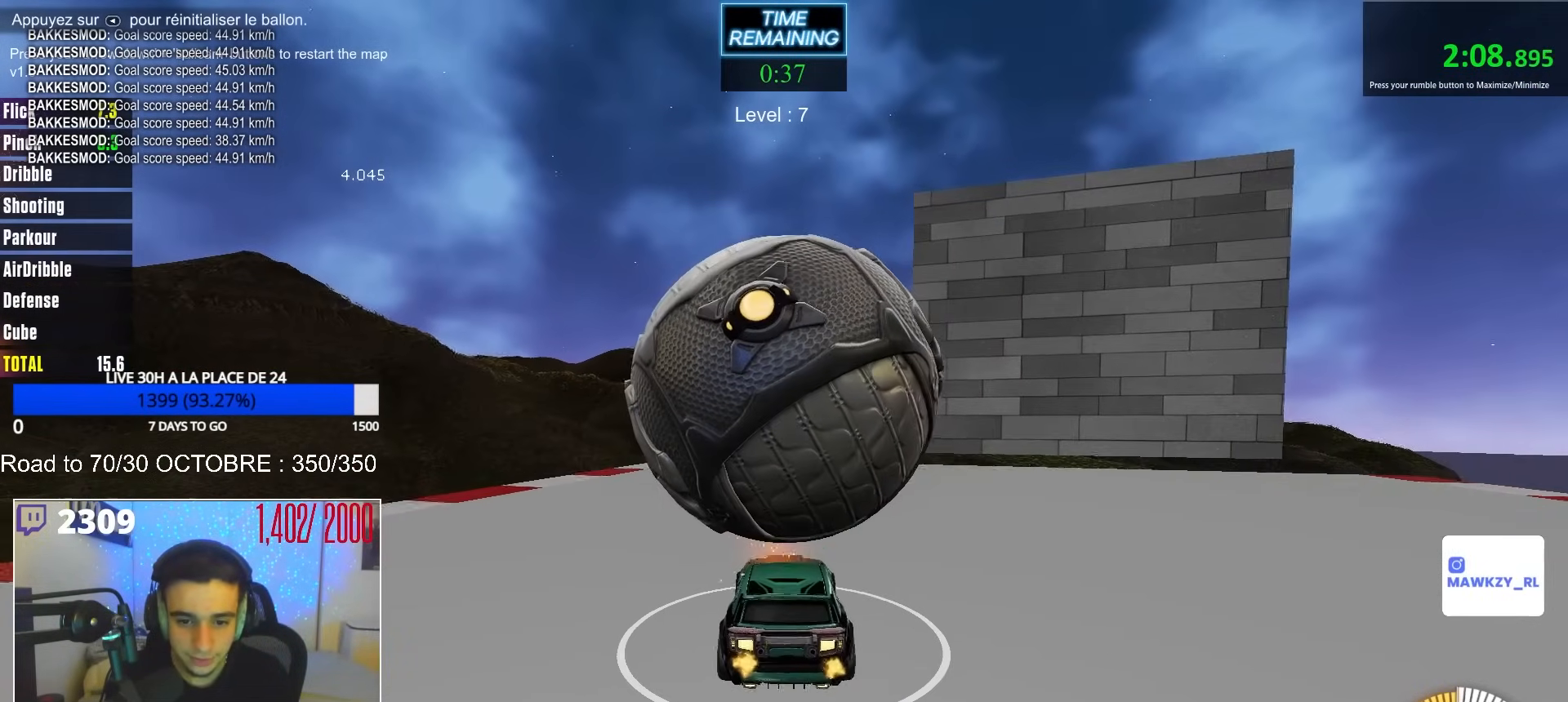
{"buttons": ["B", "R2"], "left_stick": "center", "right_stick": "center", "events": [[33, "left_stick", "right"], [117, "left_stick", "center"], [283, "left_stick", "left"], [333, "left_stick", "center"], [367, "R2", "down"], [417, "B", "down"]]}